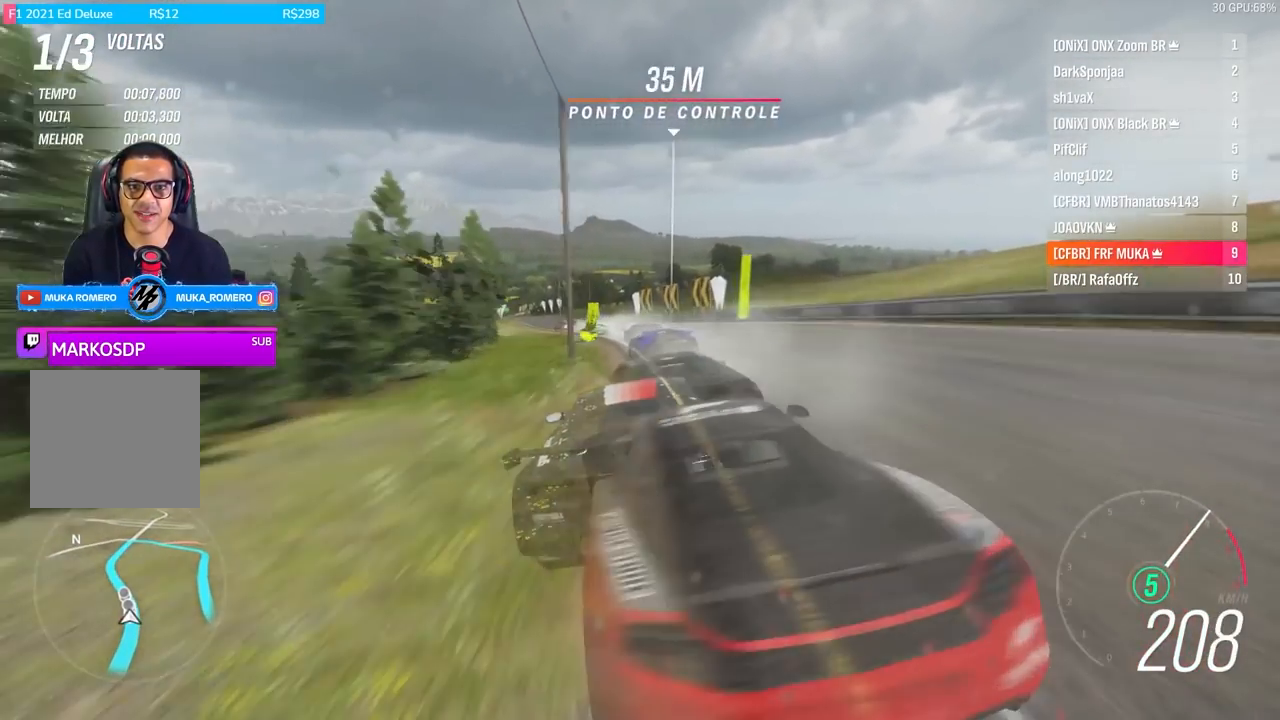
Gameplay with a controller (Xbox layout); each line is a JSON object with the inputs held at the frame after it. "events" lists button and stick changes between this image and that frame as [ms after this image, input, new state], when the widget could be followed in between.
{"buttons": ["R2"], "left_stick": "left", "right_stick": "center", "events": [[167, "left_stick", "center"], [300, "left_stick", "left"]]}
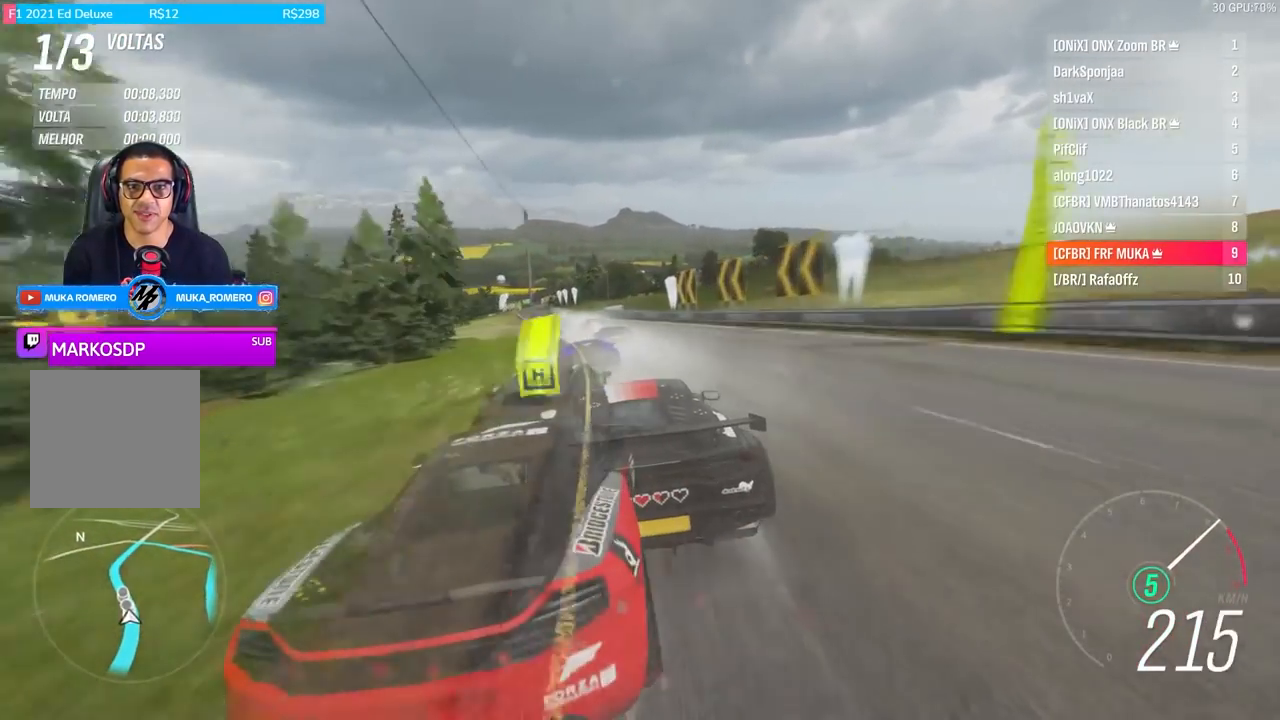
{"buttons": ["R2"], "left_stick": "center", "right_stick": "center", "events": [[133, "left_stick", "center"], [267, "left_stick", "down-left"], [433, "left_stick", "center"]]}
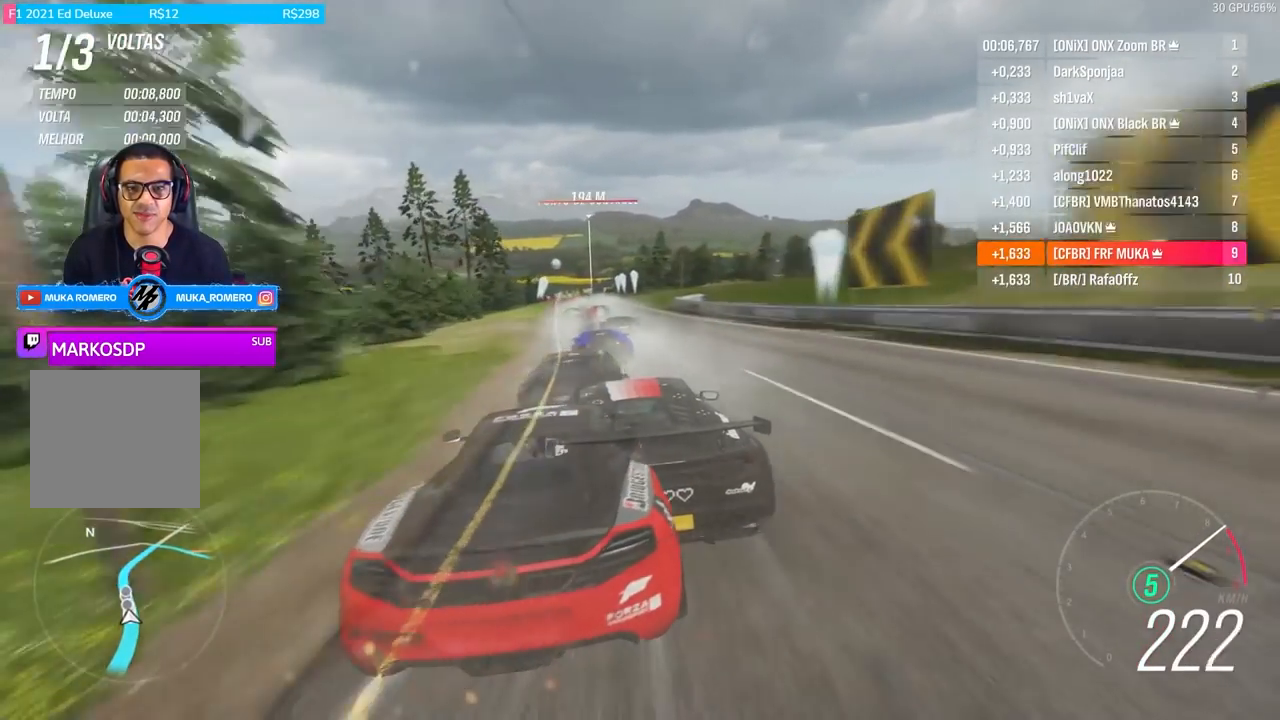
{"buttons": ["A", "R2"], "left_stick": "center", "right_stick": "center", "events": [[233, "left_stick", "down-left"], [367, "left_stick", "center"], [500, "A", "down"]]}
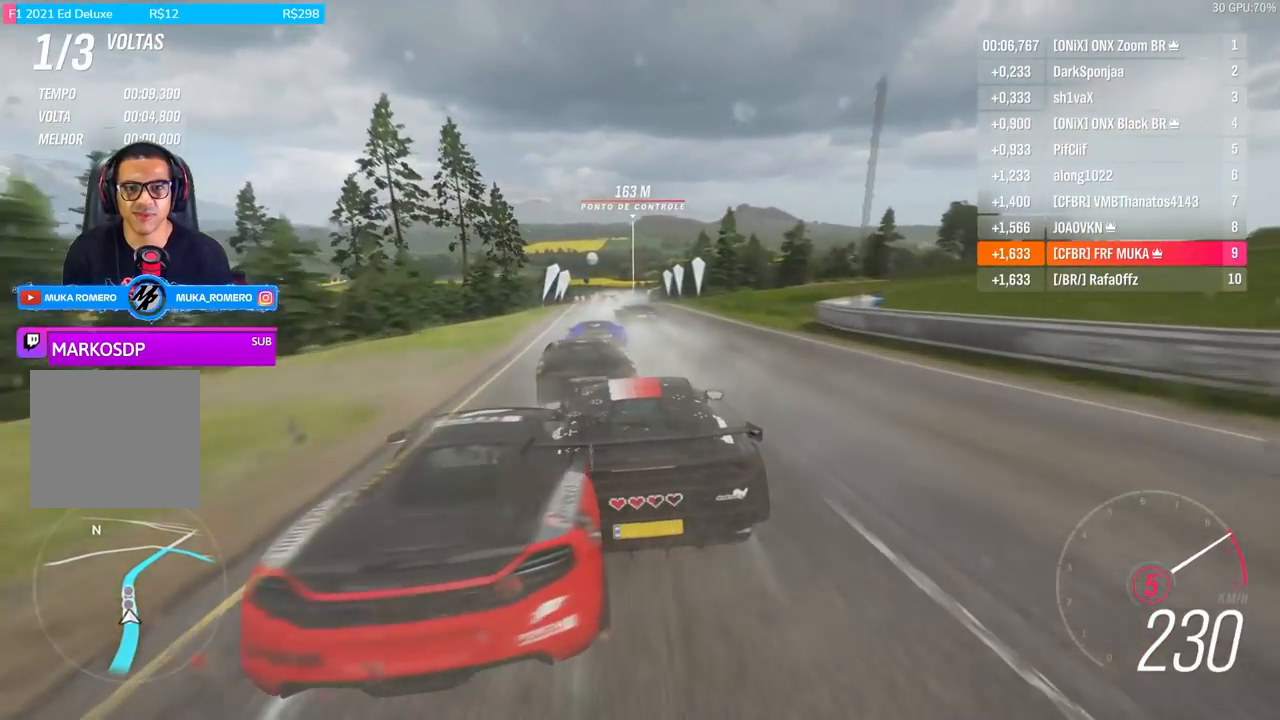
{"buttons": ["R2"], "left_stick": "center", "right_stick": "center", "events": [[33, "B", "down"], [133, "A", "up"], [133, "B", "up"], [267, "left_stick", "right"], [367, "left_stick", "center"]]}
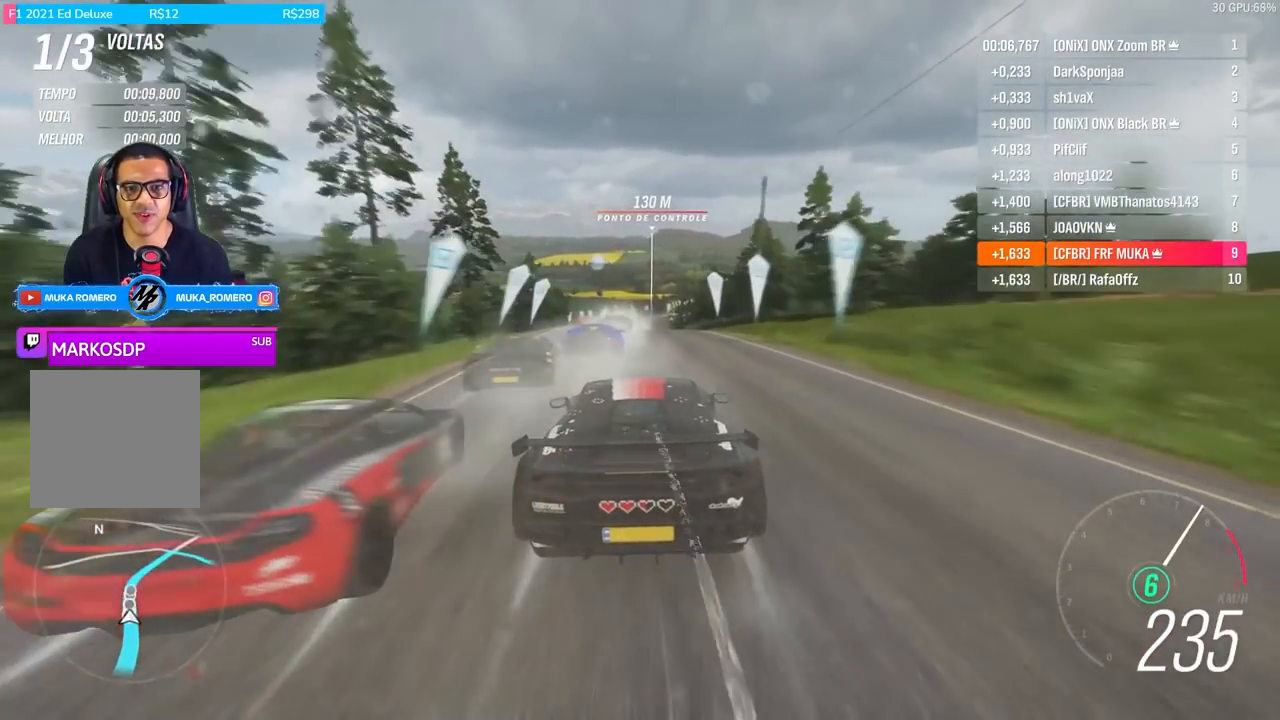
{"buttons": ["R2"], "left_stick": "center", "right_stick": "center", "events": []}
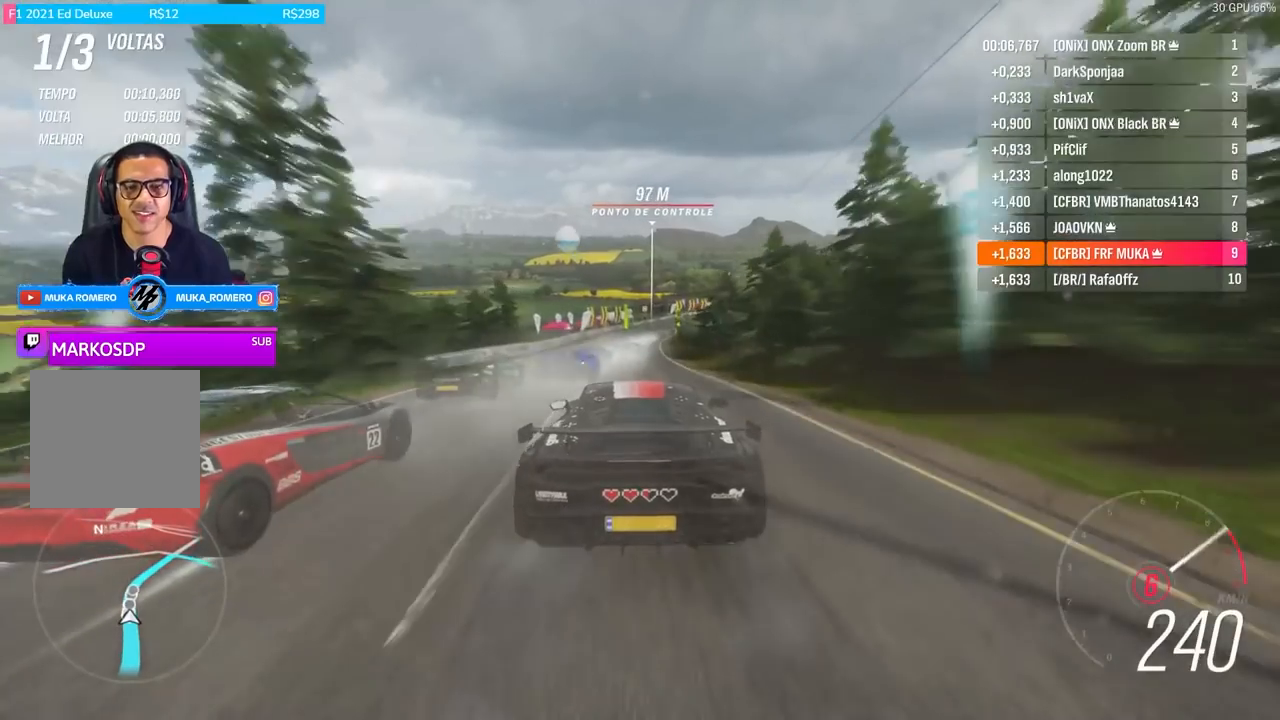
{"buttons": ["R2"], "left_stick": "right", "right_stick": "center", "events": [[67, "left_stick", "right"], [217, "left_stick", "center"], [333, "left_stick", "right"]]}
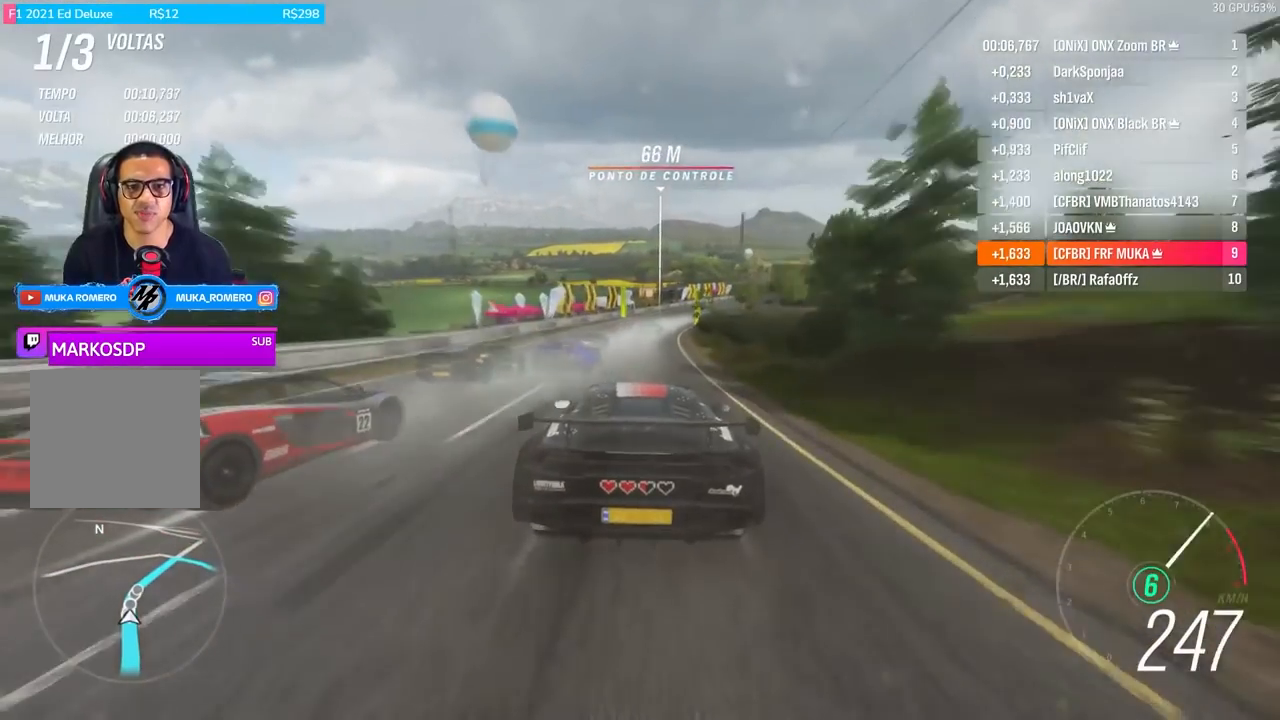
{"buttons": ["R2"], "left_stick": "center", "right_stick": "center", "events": [[33, "left_stick", "center"], [167, "left_stick", "right"], [300, "left_stick", "center"]]}
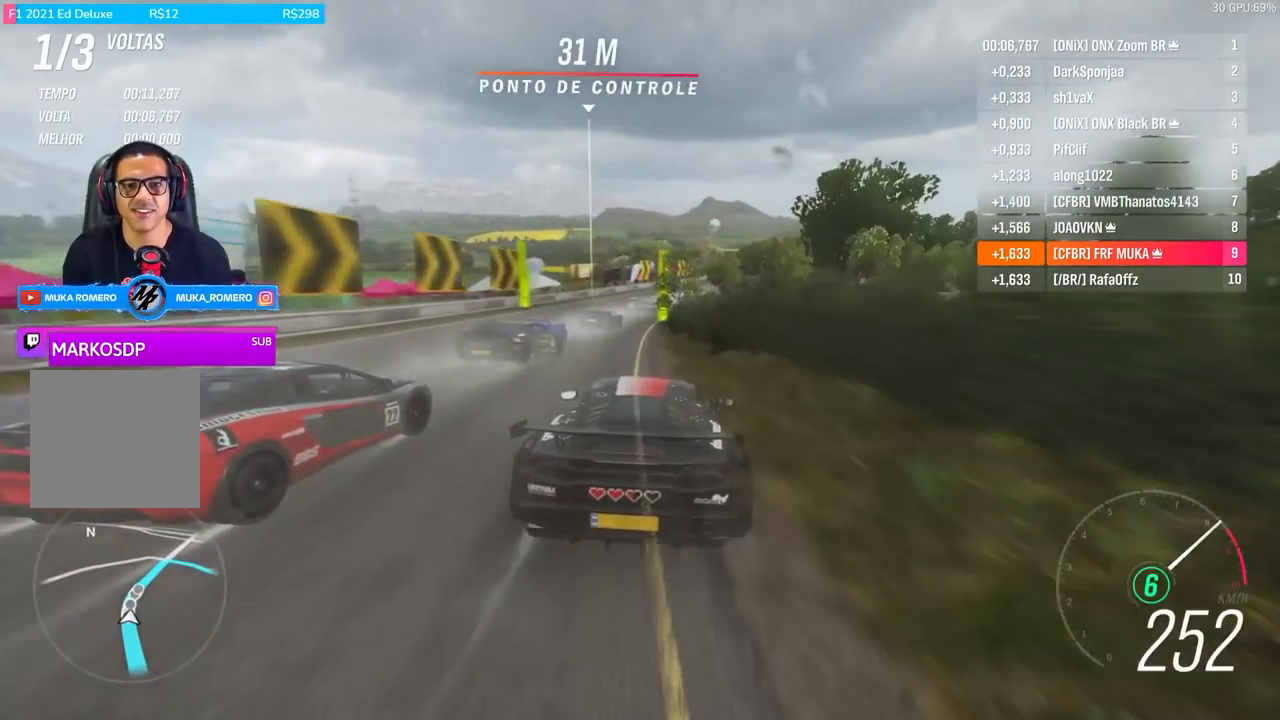
{"buttons": ["A", "B", "R2"], "left_stick": "center", "right_stick": "center", "events": [[67, "left_stick", "left"], [200, "left_stick", "right"], [500, "A", "down"], [500, "B", "down"], [500, "left_stick", "center"]]}
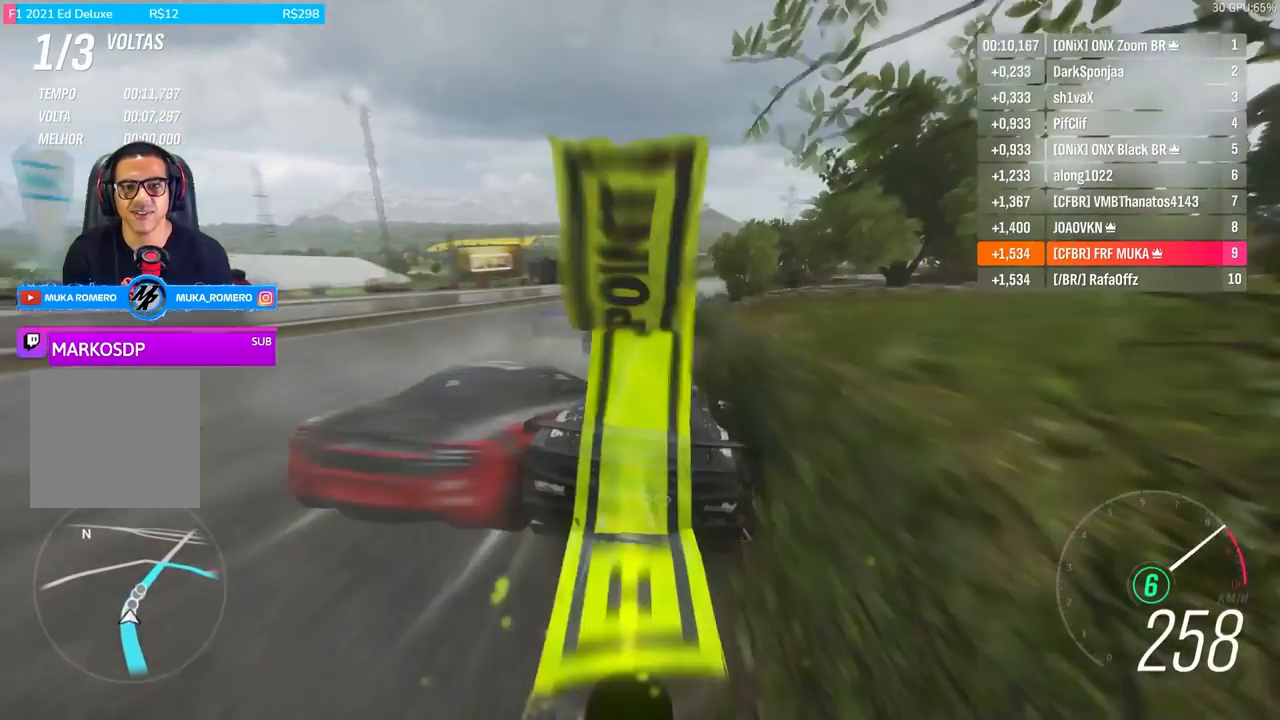
{"buttons": ["R2"], "left_stick": "center", "right_stick": "center", "events": [[133, "A", "up"], [133, "B", "up"], [133, "left_stick", "right"], [400, "left_stick", "center"]]}
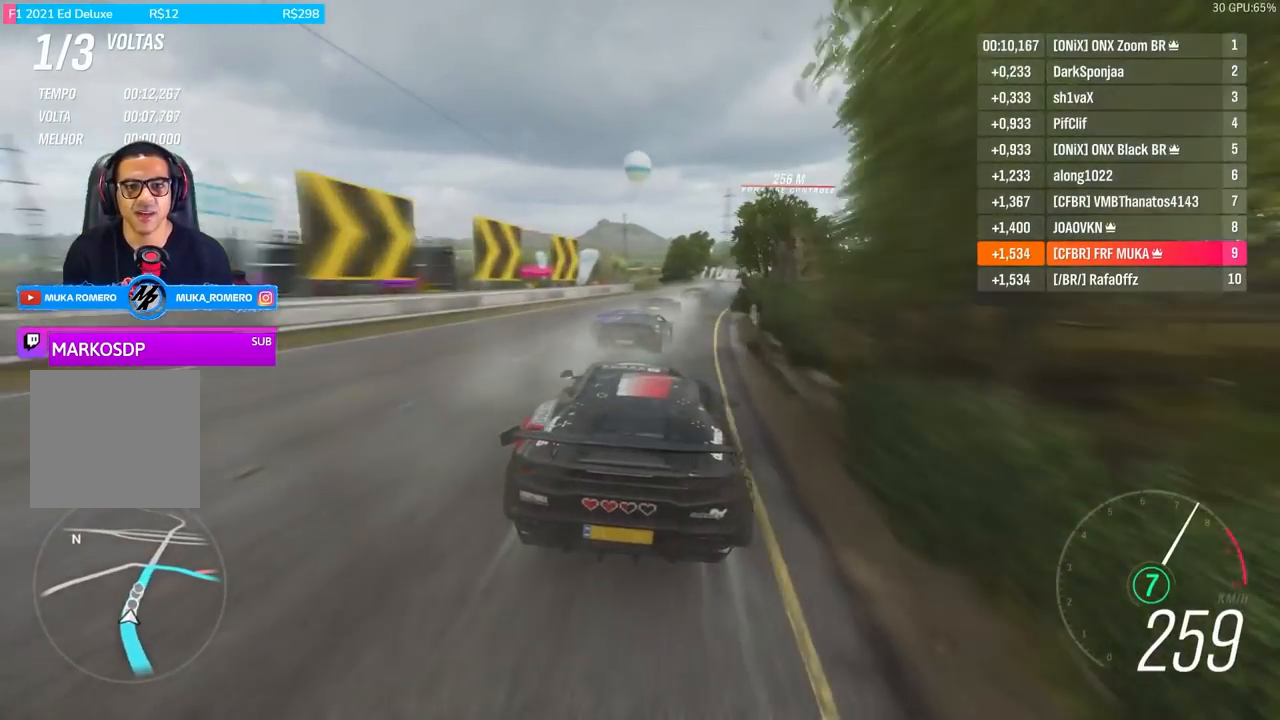
{"buttons": ["R2"], "left_stick": "center", "right_stick": "center", "events": [[100, "left_stick", "right"], [367, "left_stick", "center"]]}
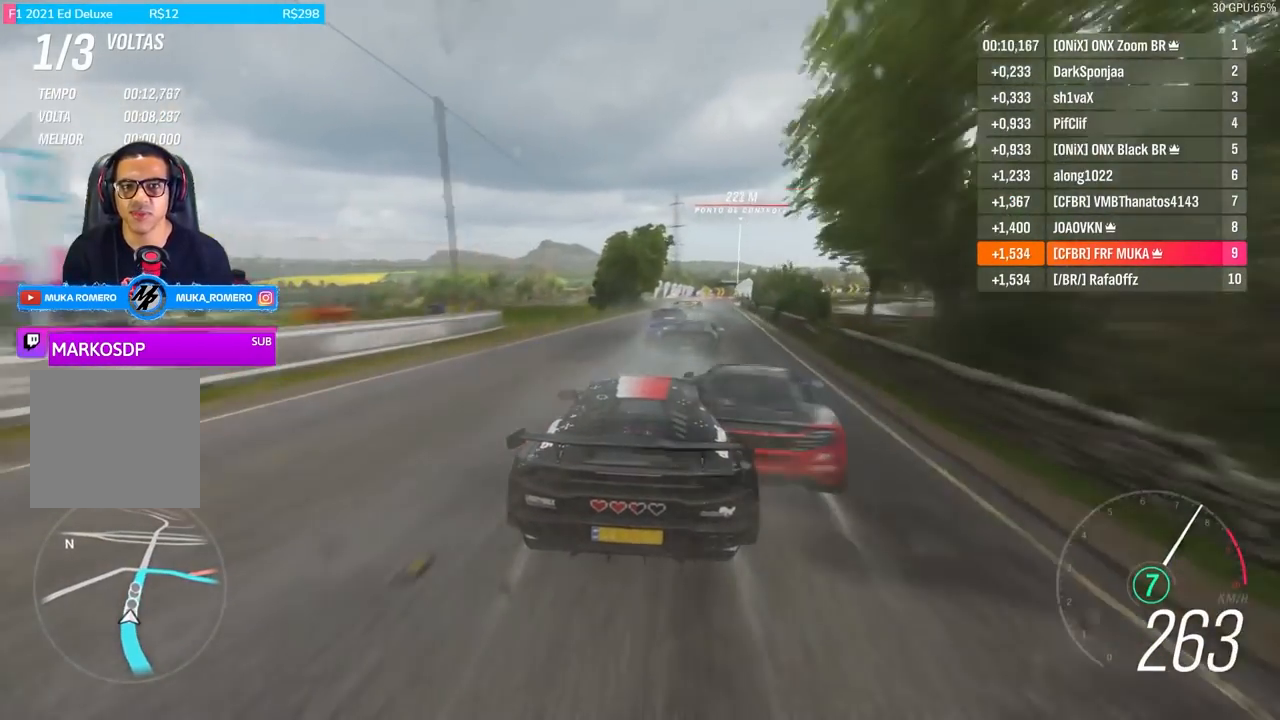
{"buttons": ["R2"], "left_stick": "center", "right_stick": "center", "events": [[33, "left_stick", "right"], [133, "left_stick", "center"], [267, "left_stick", "right"], [500, "left_stick", "center"]]}
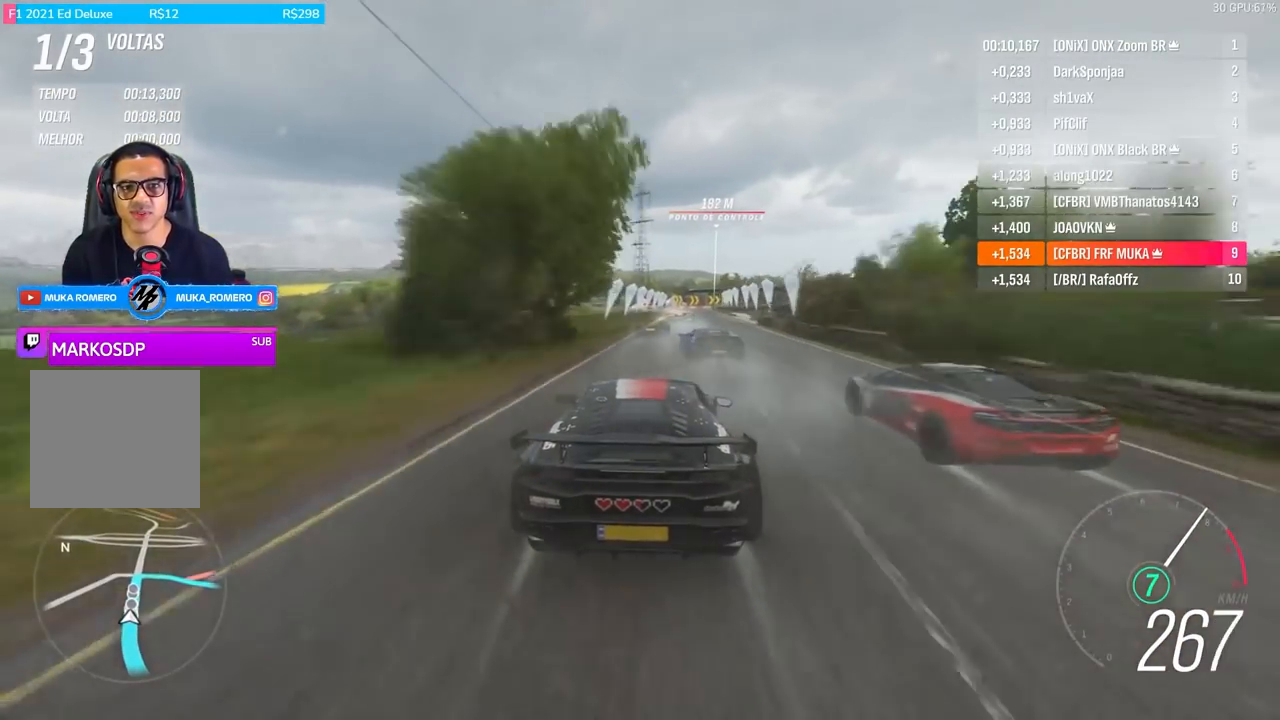
{"buttons": ["R2"], "left_stick": "right", "right_stick": "center", "events": [[100, "left_stick", "right"], [233, "left_stick", "center"], [433, "left_stick", "right"]]}
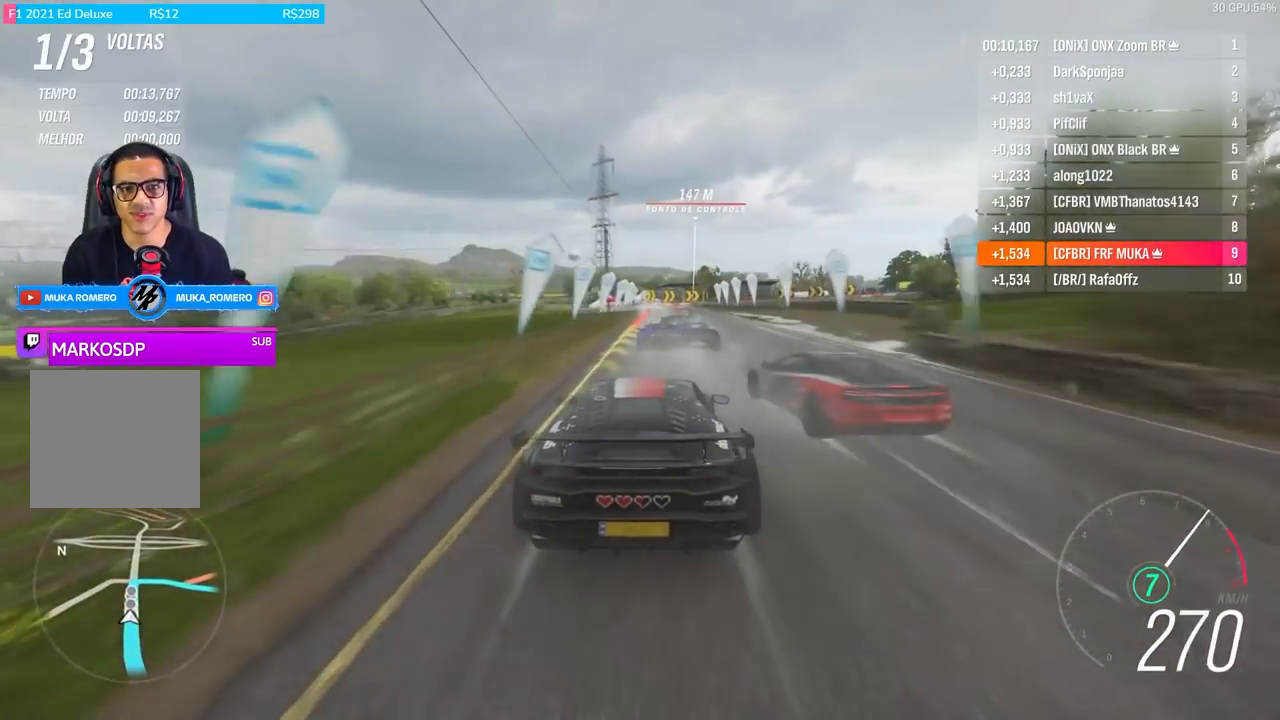
{"buttons": ["A", "X", "L2"], "left_stick": "right", "right_stick": "center", "events": [[33, "left_stick", "center"], [133, "R2", "up"], [267, "X", "down"], [300, "A", "down"], [333, "L2", "down"], [367, "A", "up"], [367, "X", "up"], [467, "A", "down"], [467, "X", "down"], [467, "left_stick", "right"]]}
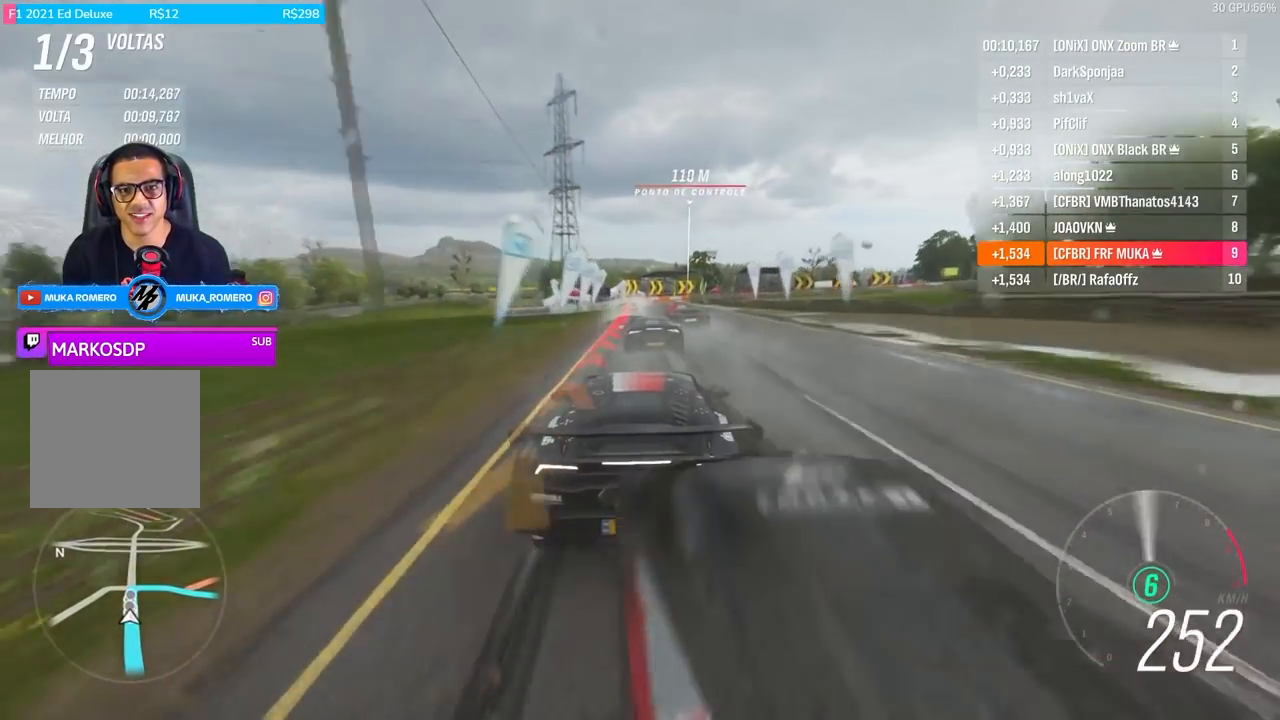
{"buttons": ["L2"], "left_stick": "center", "right_stick": "center", "events": [[67, "A", "up"], [67, "X", "up"], [67, "left_stick", "center"], [233, "A", "down"], [233, "X", "down"], [333, "A", "up"], [333, "X", "up"]]}
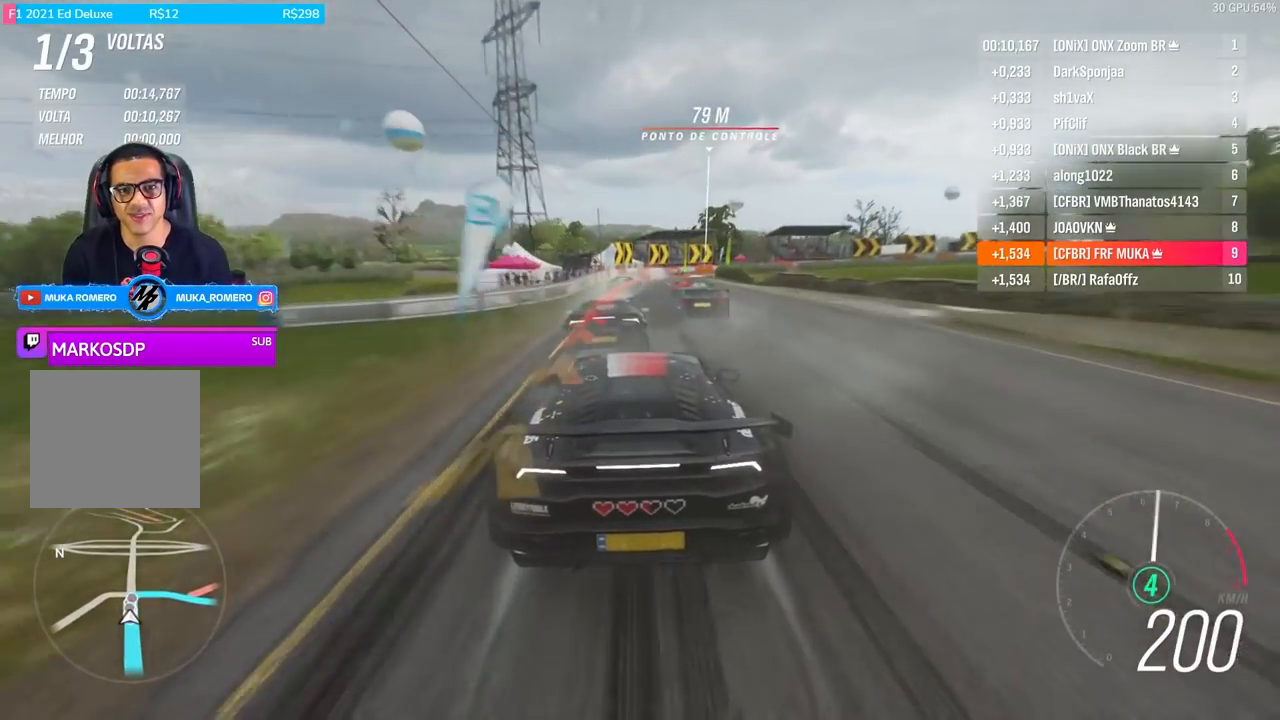
{"buttons": ["L2"], "left_stick": "right", "right_stick": "center", "events": [[233, "left_stick", "right"]]}
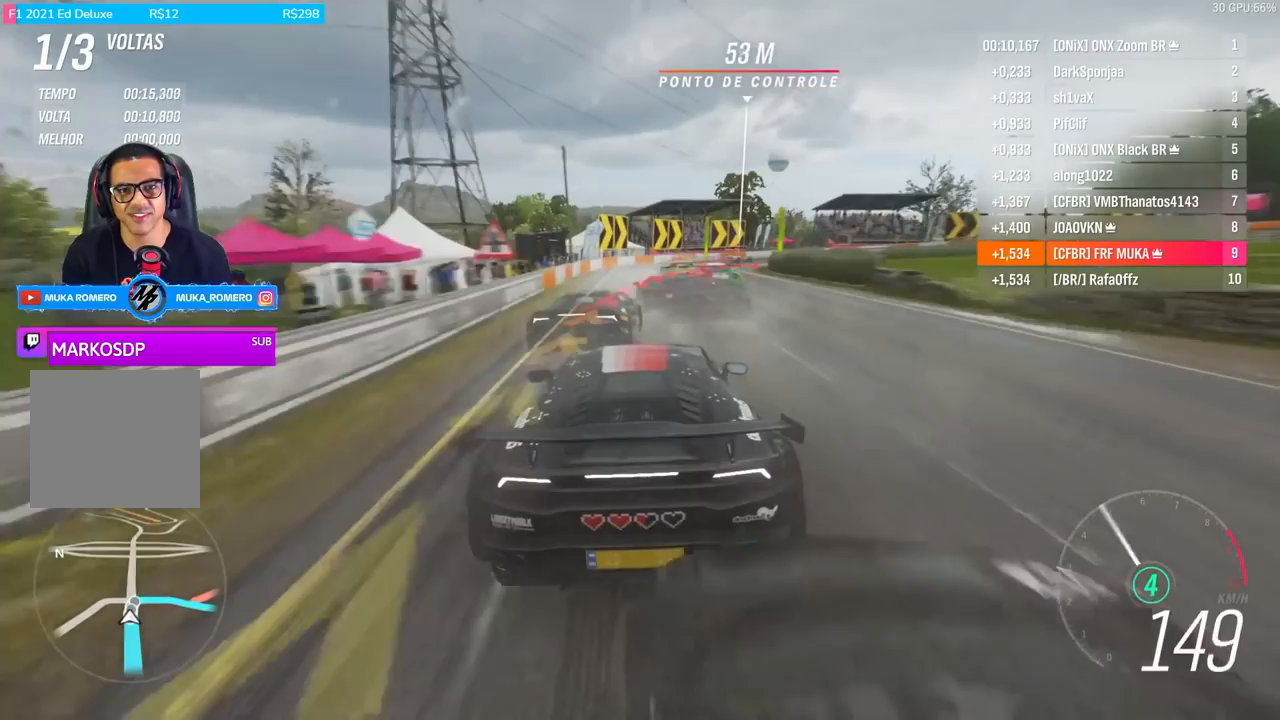
{"buttons": ["L2"], "left_stick": "right", "right_stick": "center", "events": [[100, "L2", "up"], [300, "L2", "down"]]}
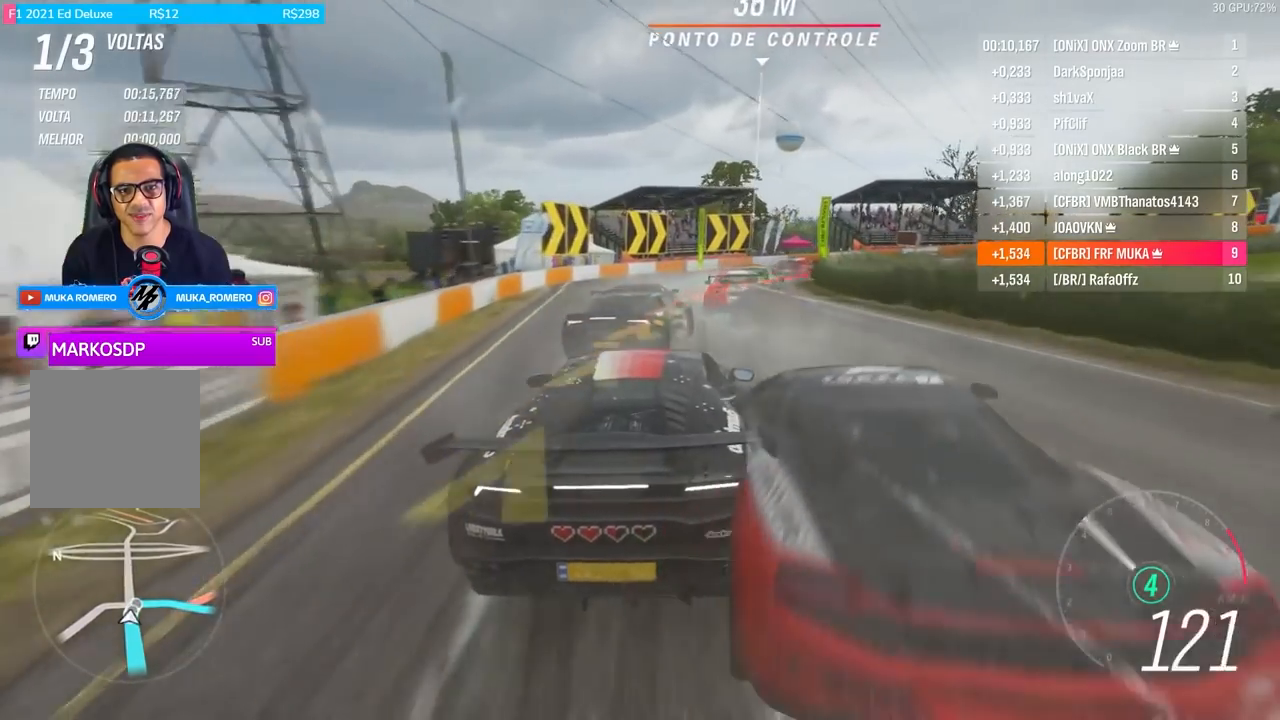
{"buttons": [], "left_stick": "right", "right_stick": "center", "events": [[200, "L2", "up"]]}
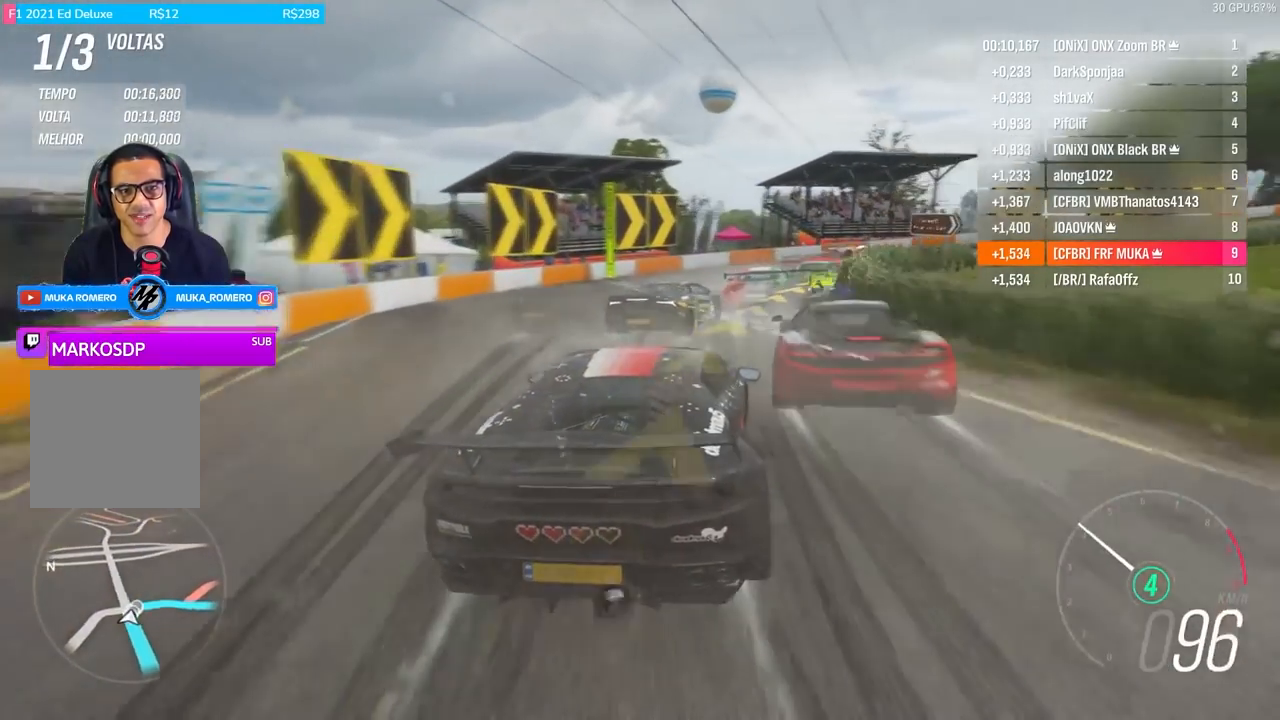
{"buttons": ["R2"], "left_stick": "right", "right_stick": "center", "events": [[300, "R2", "down"]]}
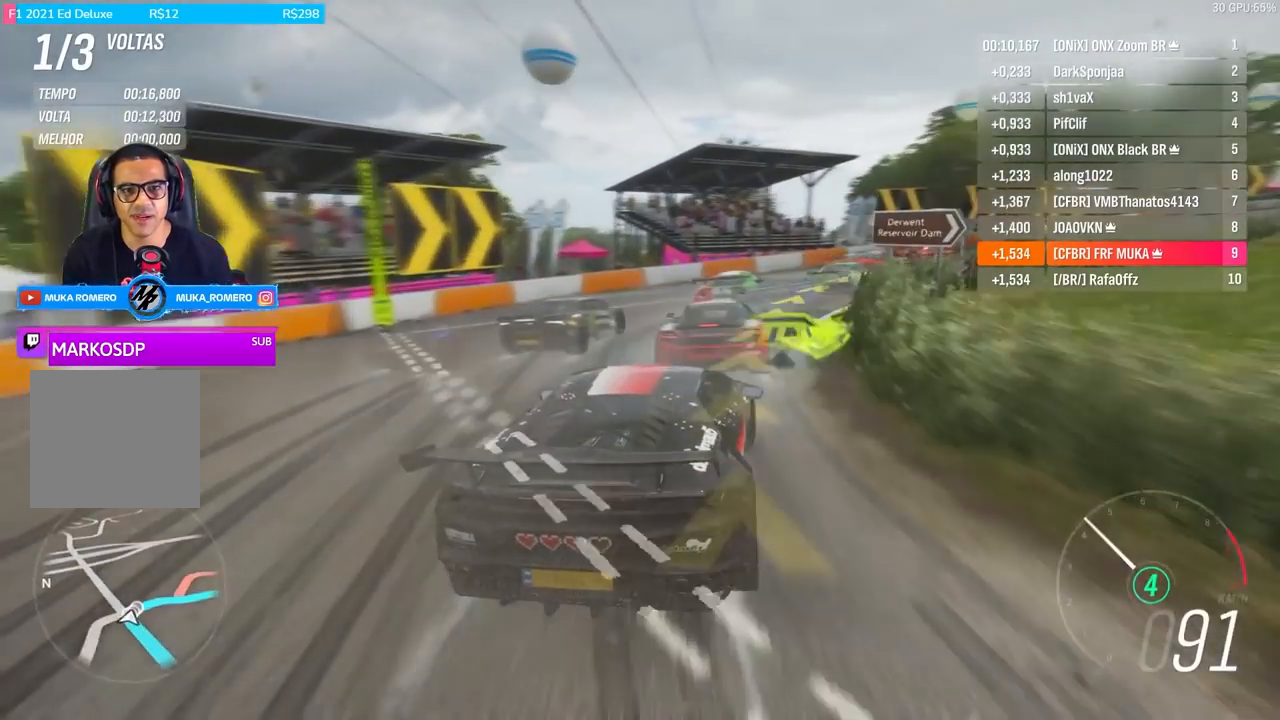
{"buttons": ["R2"], "left_stick": "right", "right_stick": "center", "events": []}
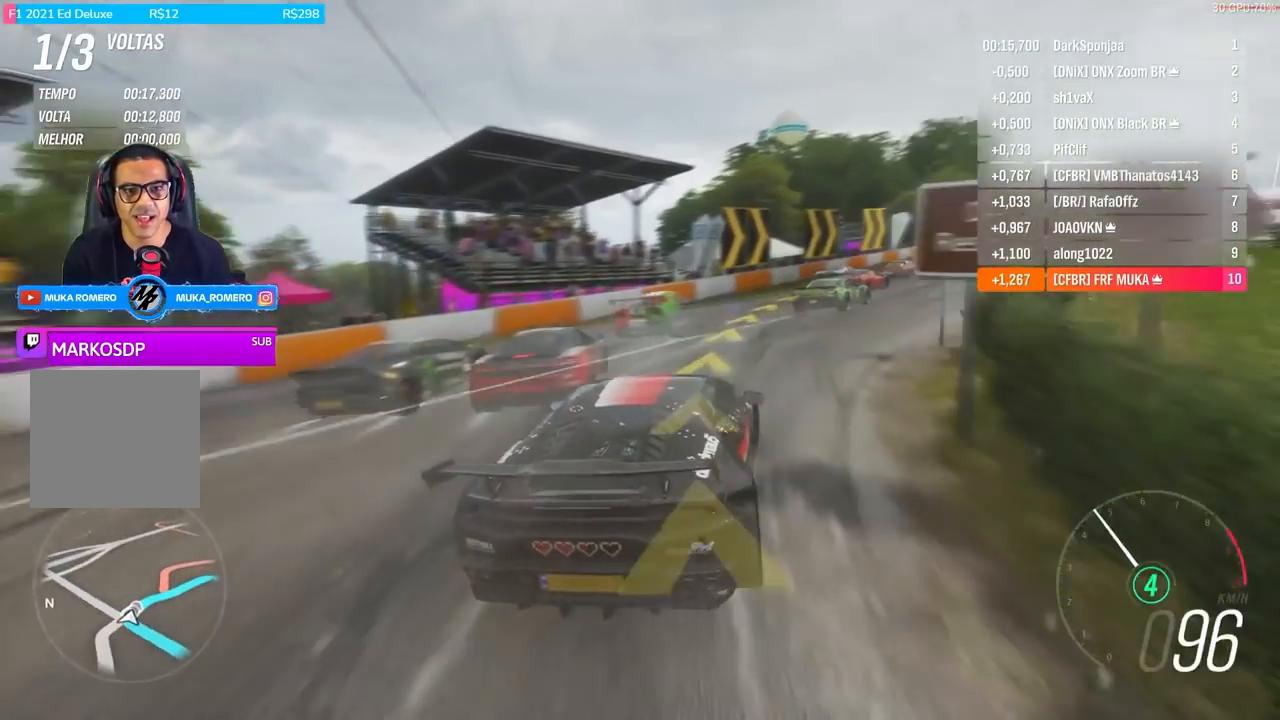
{"buttons": ["R2"], "left_stick": "right", "right_stick": "center", "events": [[267, "left_stick", "center"], [400, "left_stick", "right"]]}
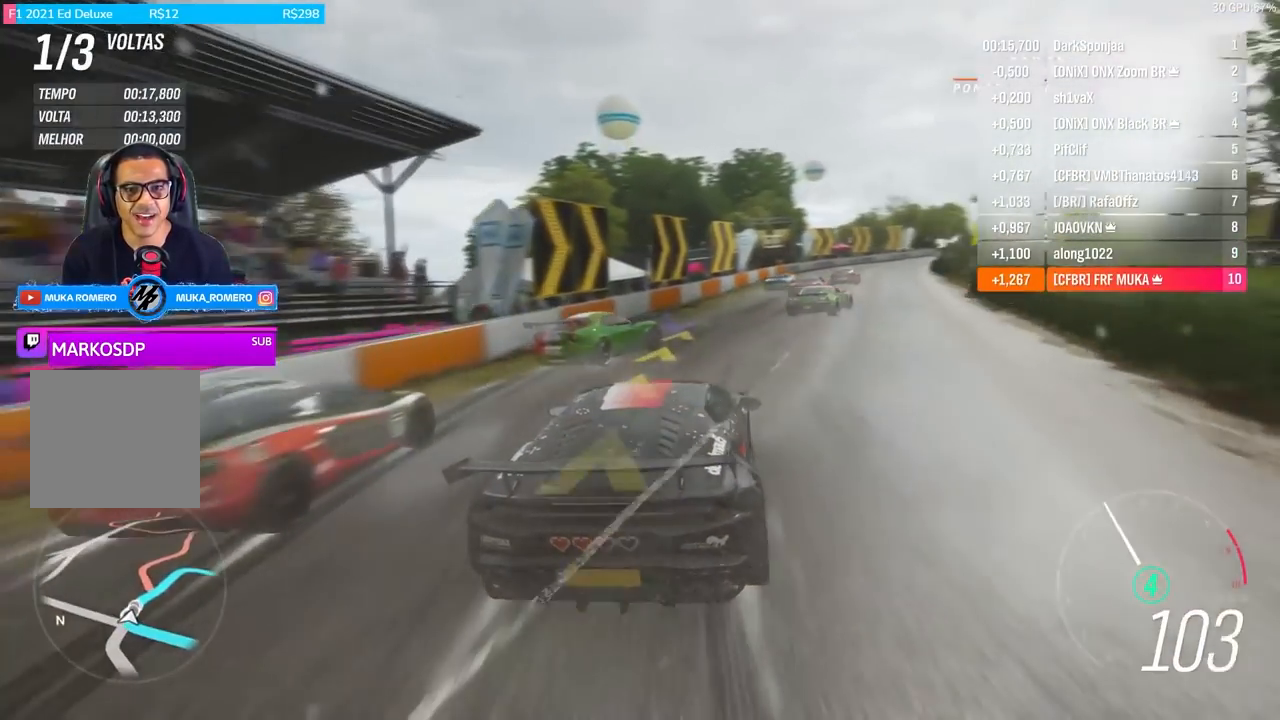
{"buttons": ["R2"], "left_stick": "right", "right_stick": "center", "events": [[367, "left_stick", "center"], [467, "left_stick", "right"]]}
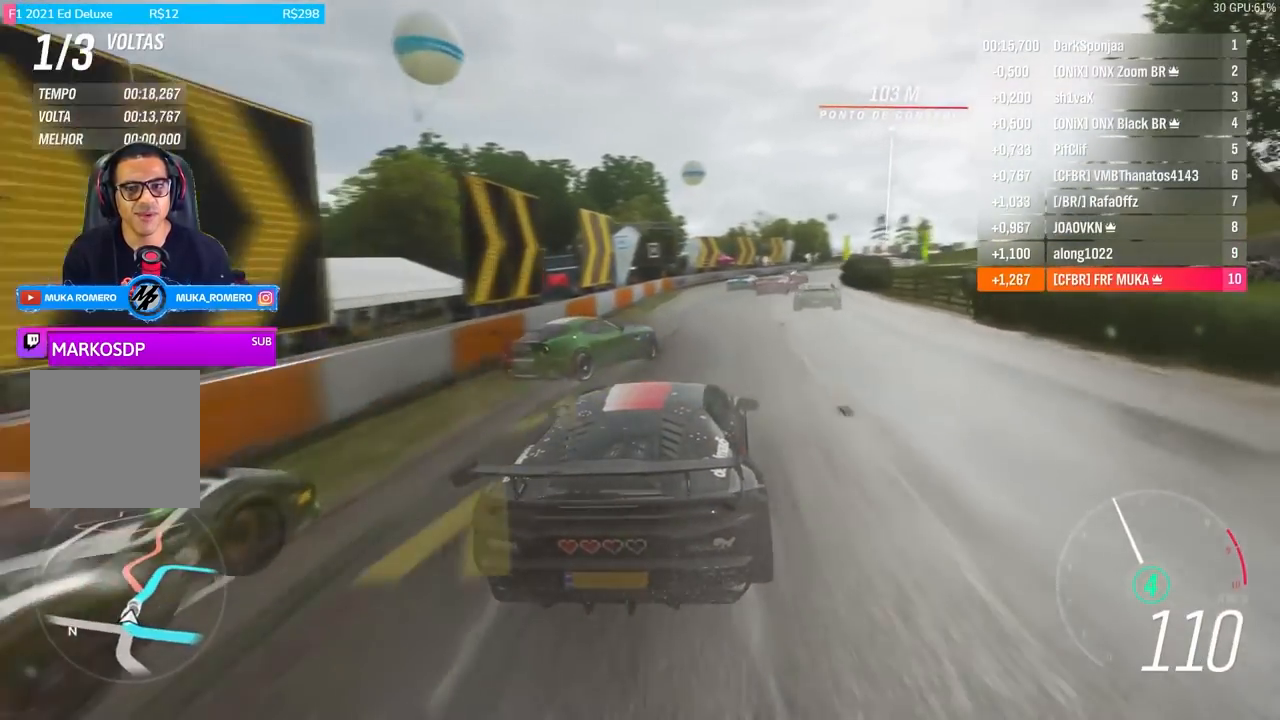
{"buttons": ["R2"], "left_stick": "right", "right_stick": "center", "events": [[200, "left_stick", "center"], [433, "left_stick", "right"]]}
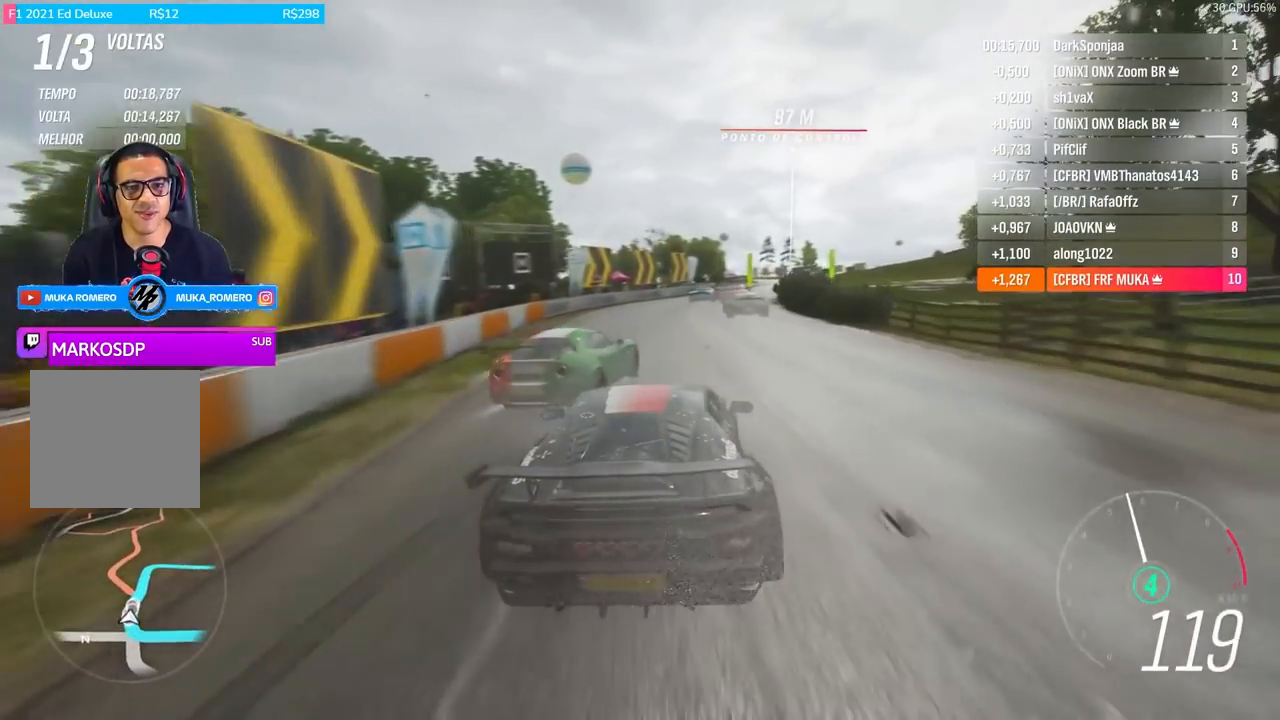
{"buttons": ["R2"], "left_stick": "right", "right_stick": "center", "events": [[133, "left_stick", "center"], [233, "left_stick", "right"]]}
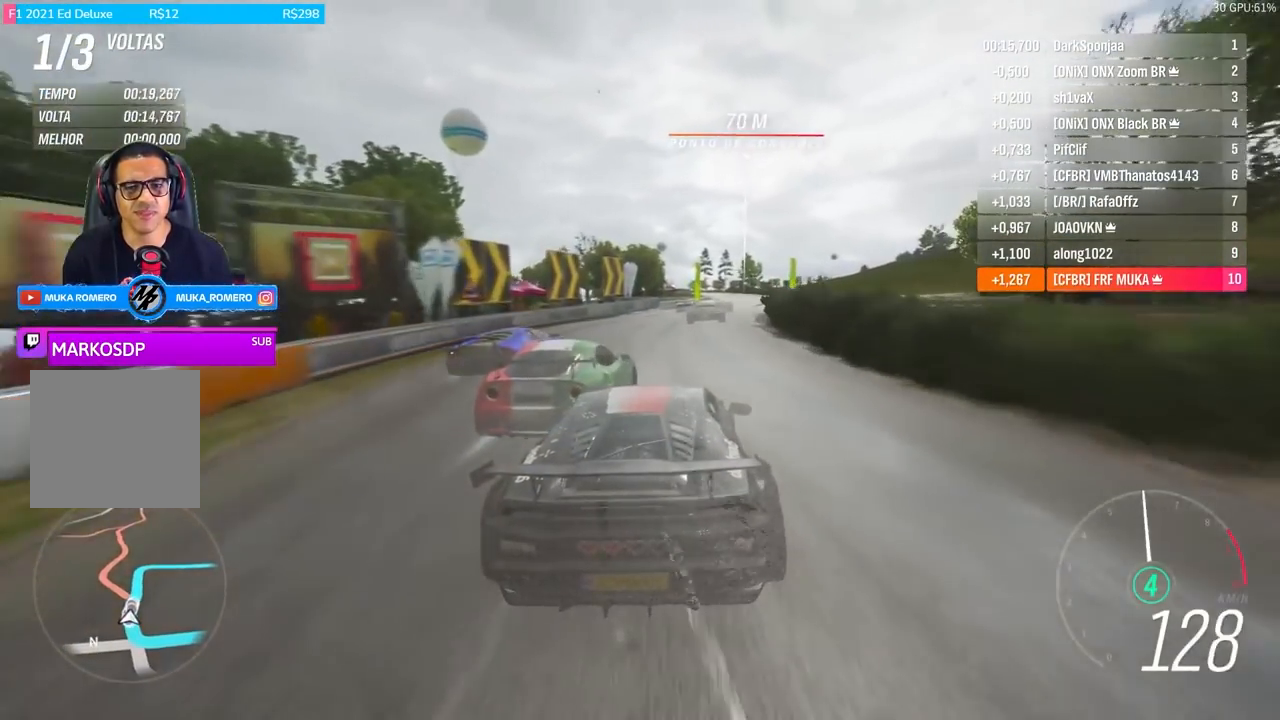
{"buttons": ["R2"], "left_stick": "right", "right_stick": "center", "events": [[33, "left_stick", "center"], [167, "left_stick", "right"], [300, "left_stick", "center"], [467, "left_stick", "right"]]}
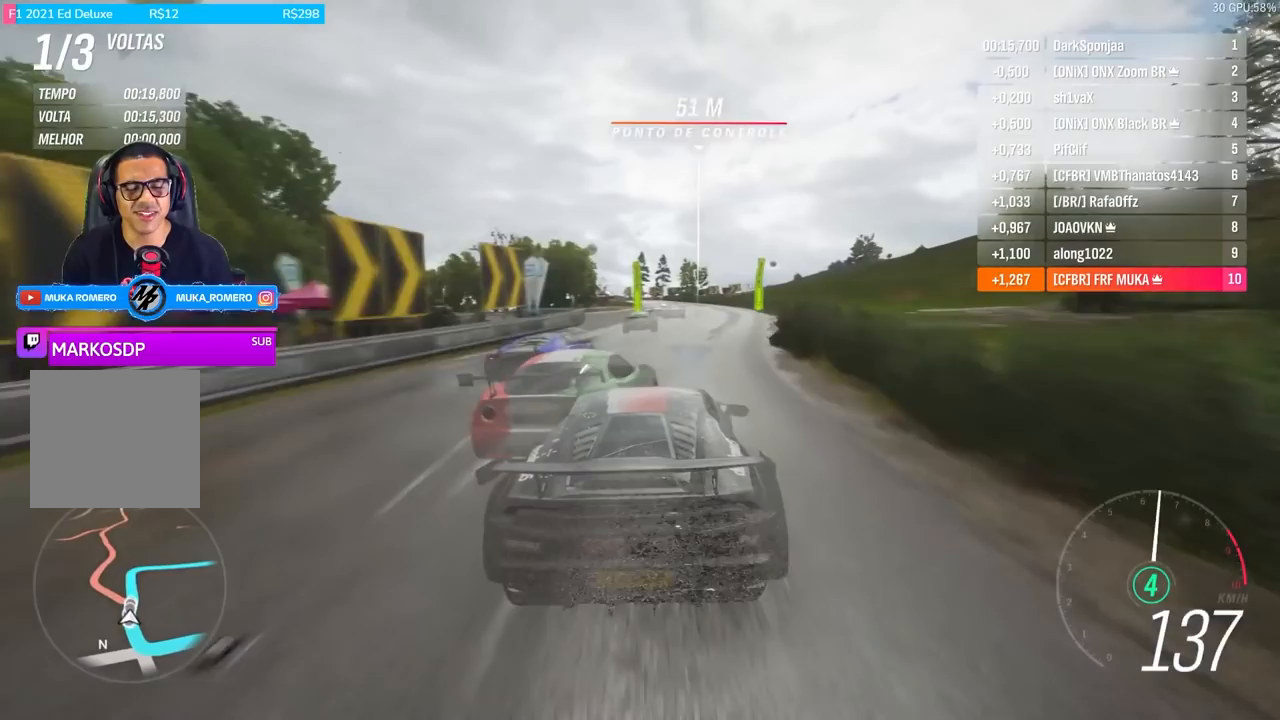
{"buttons": ["R2"], "left_stick": "left", "right_stick": "center", "events": [[100, "left_stick", "center"], [467, "left_stick", "left"]]}
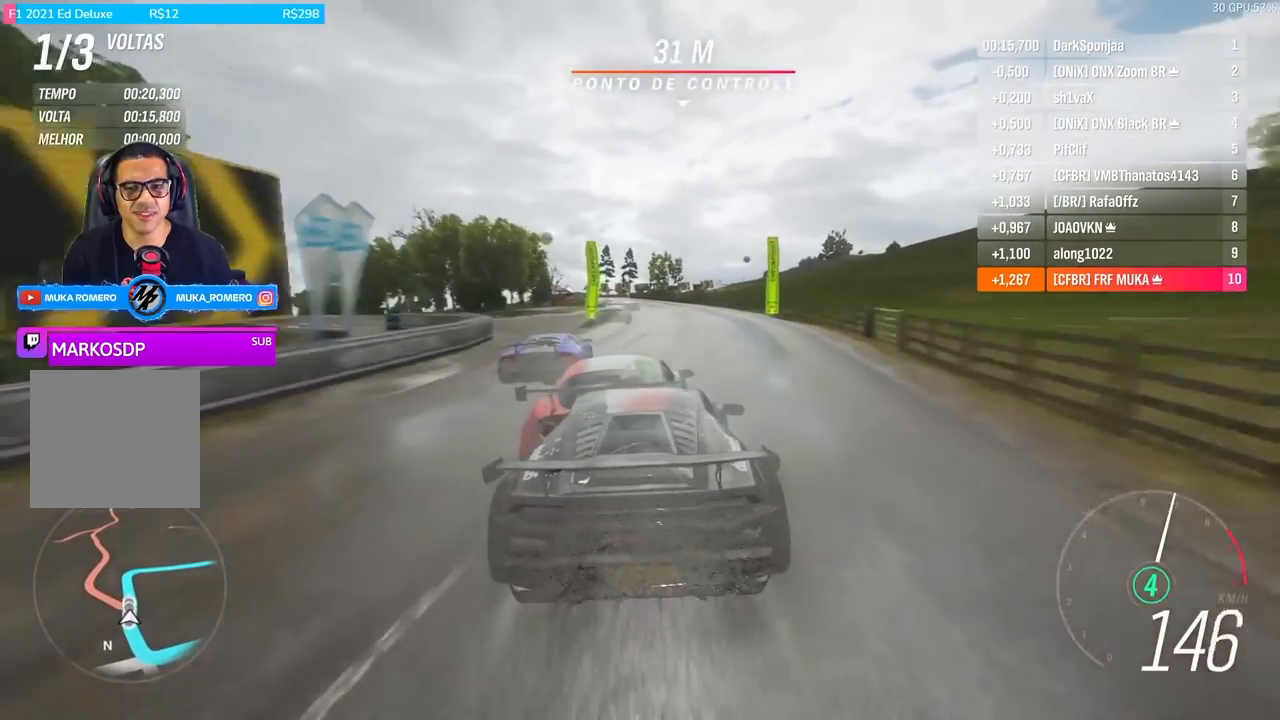
{"buttons": ["R2"], "left_stick": "center", "right_stick": "center", "events": [[133, "left_stick", "center"], [267, "left_stick", "left"], [433, "left_stick", "center"]]}
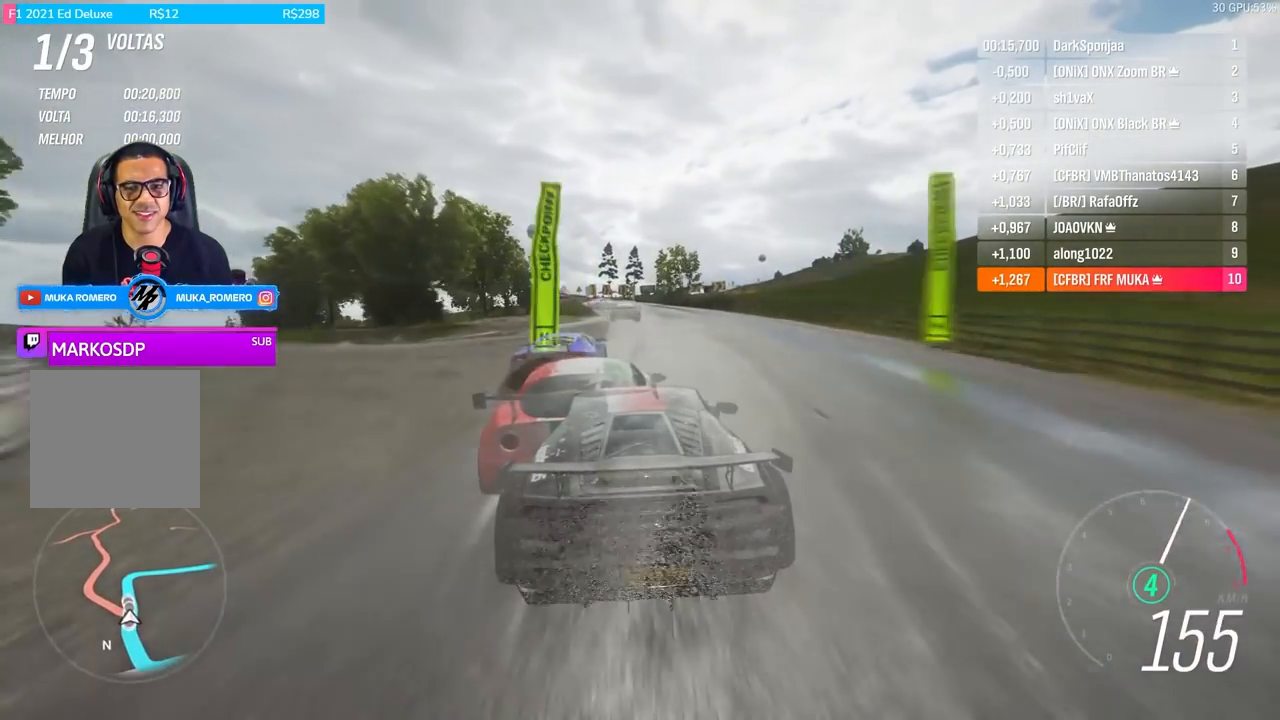
{"buttons": ["R2"], "left_stick": "center", "right_stick": "center", "events": [[300, "left_stick", "down-left"], [400, "left_stick", "up"], [467, "left_stick", "center"]]}
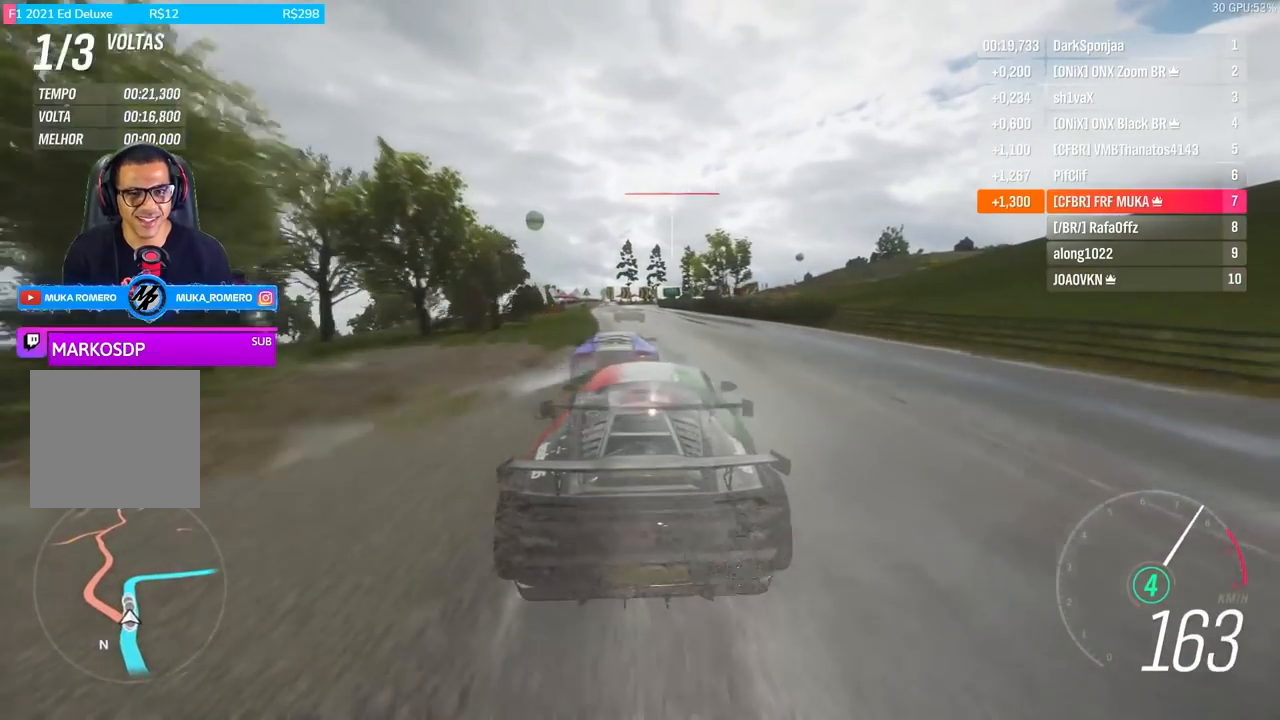
{"buttons": ["R2"], "left_stick": "center", "right_stick": "center", "events": []}
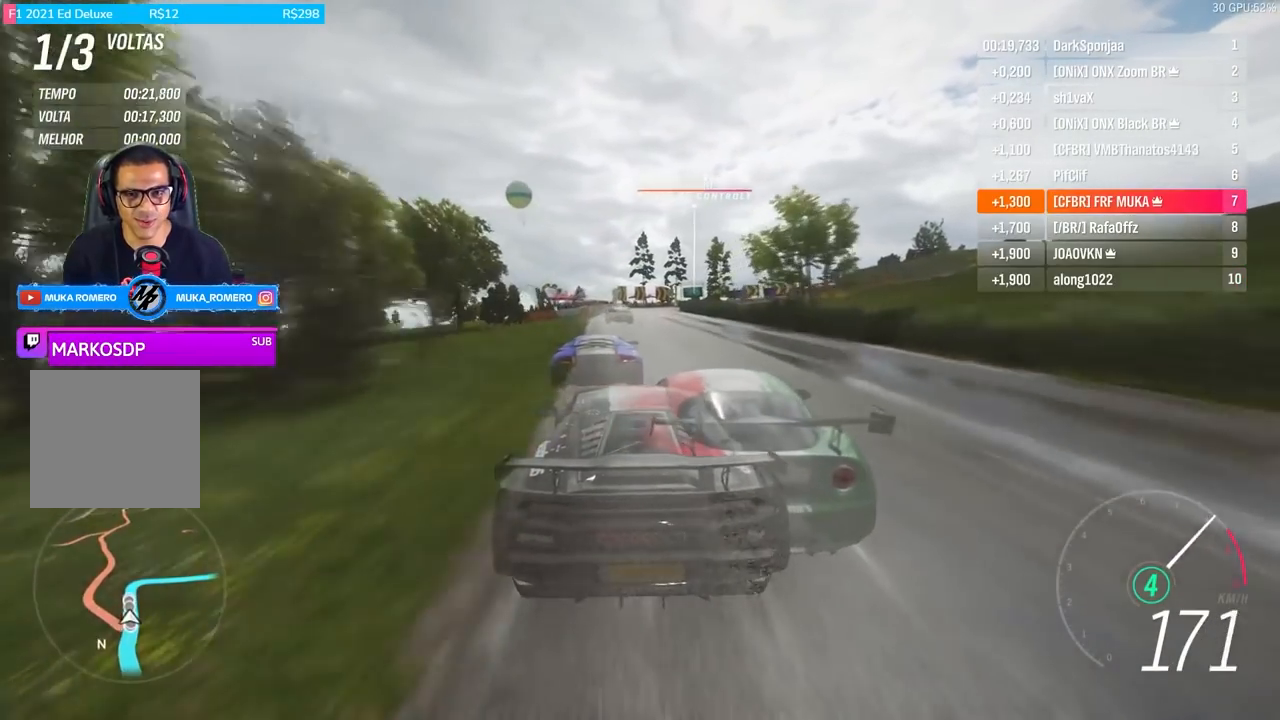
{"buttons": ["R2"], "left_stick": "right", "right_stick": "center", "events": [[67, "left_stick", "left"], [200, "left_stick", "center"], [500, "left_stick", "right"]]}
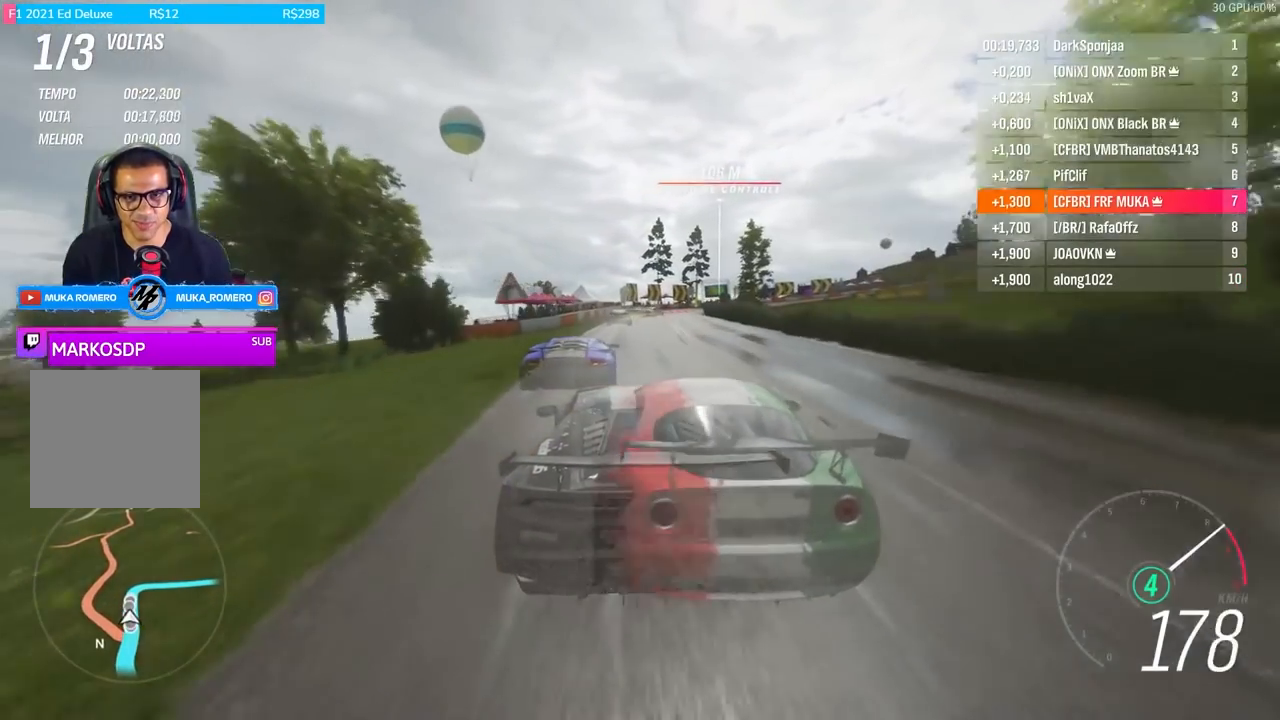
{"buttons": ["R2"], "left_stick": "right", "right_stick": "center", "events": [[167, "left_stick", "center"], [433, "left_stick", "right"]]}